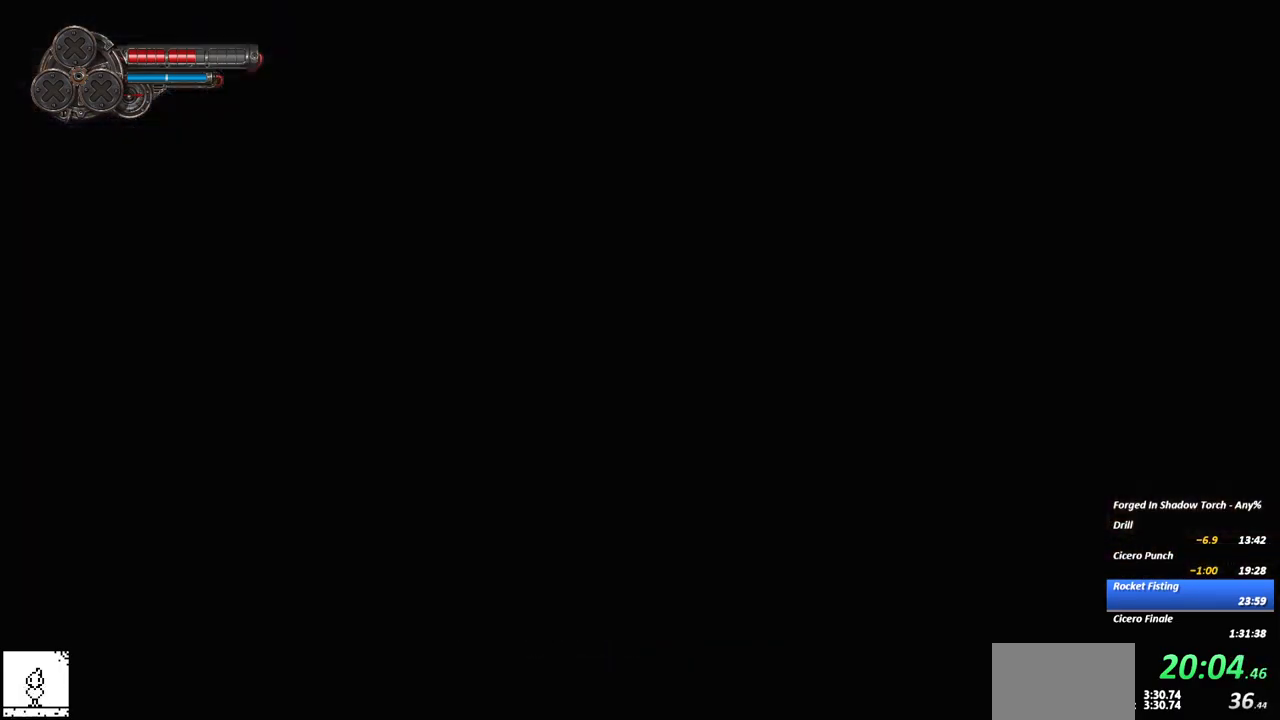
Gameplay with a controller (Xbox layout); each line is a JSON object with the inputs held at the frame after it (dt_ms = milliseconds from this image to that frame). "events" lists button and stick changes between this image and that frame as [ms after this image, input, new state], when the widget could be followed in between. Not read: R3 START.
{"dt_ms": 500, "buttons": [], "left_stick": "right", "right_stick": "center", "events": [[84, "R2", "down"], [367, "R2", "up"]]}
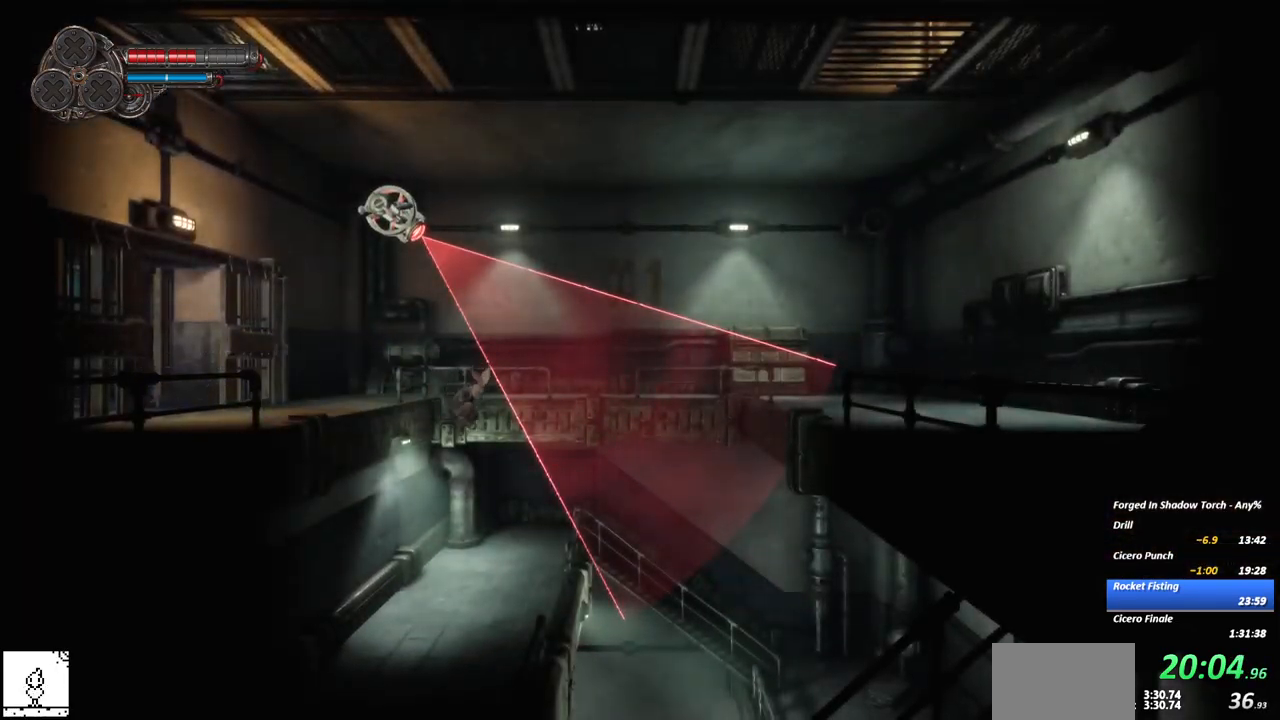
{"dt_ms": 500, "buttons": [], "left_stick": "center", "right_stick": "center", "events": [[17, "left_stick", "center"], [117, "left_stick", "up"], [200, "left_stick", "center"]]}
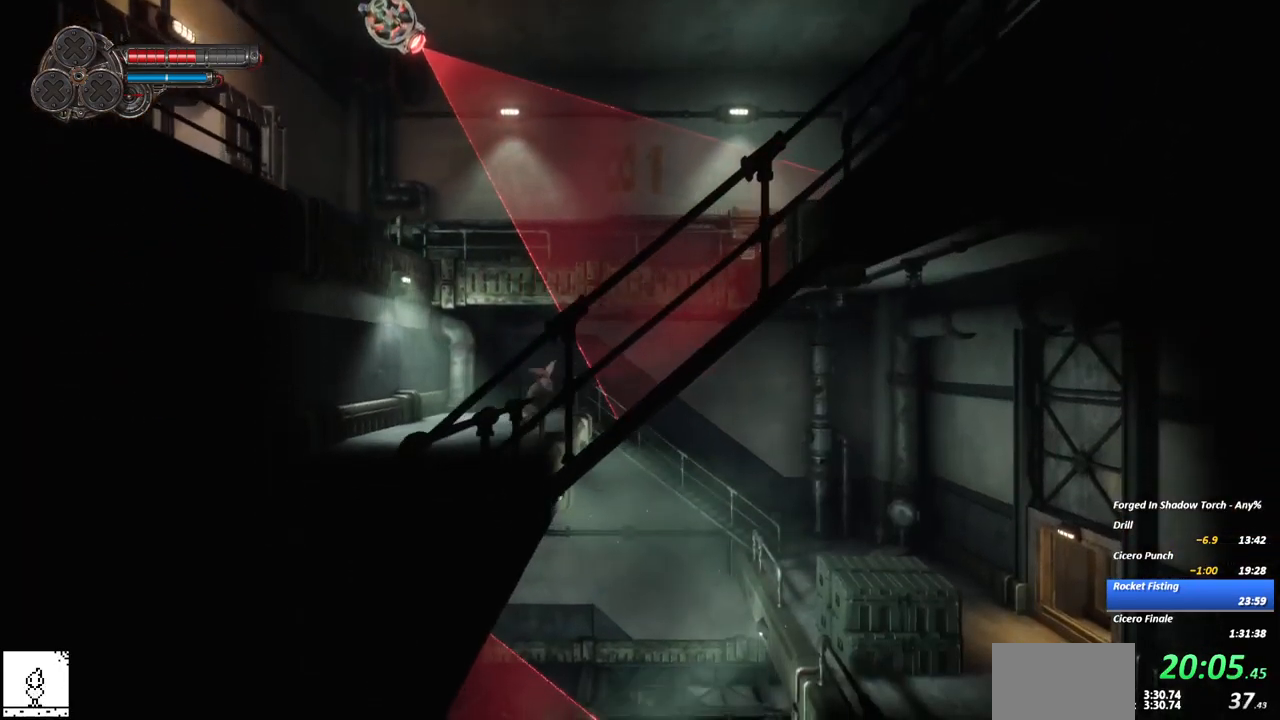
{"dt_ms": 516, "buttons": [], "left_stick": "center", "right_stick": "center"}
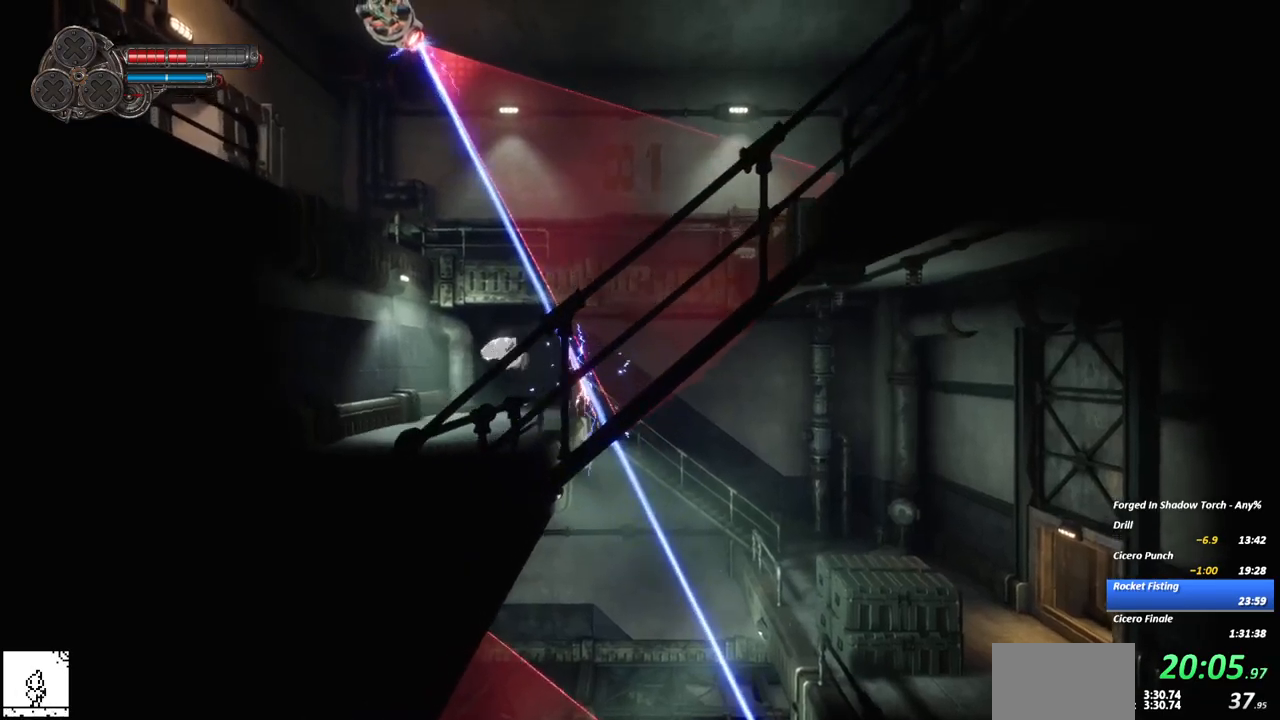
{"dt_ms": 500, "buttons": ["A"], "left_stick": "center", "right_stick": "center"}
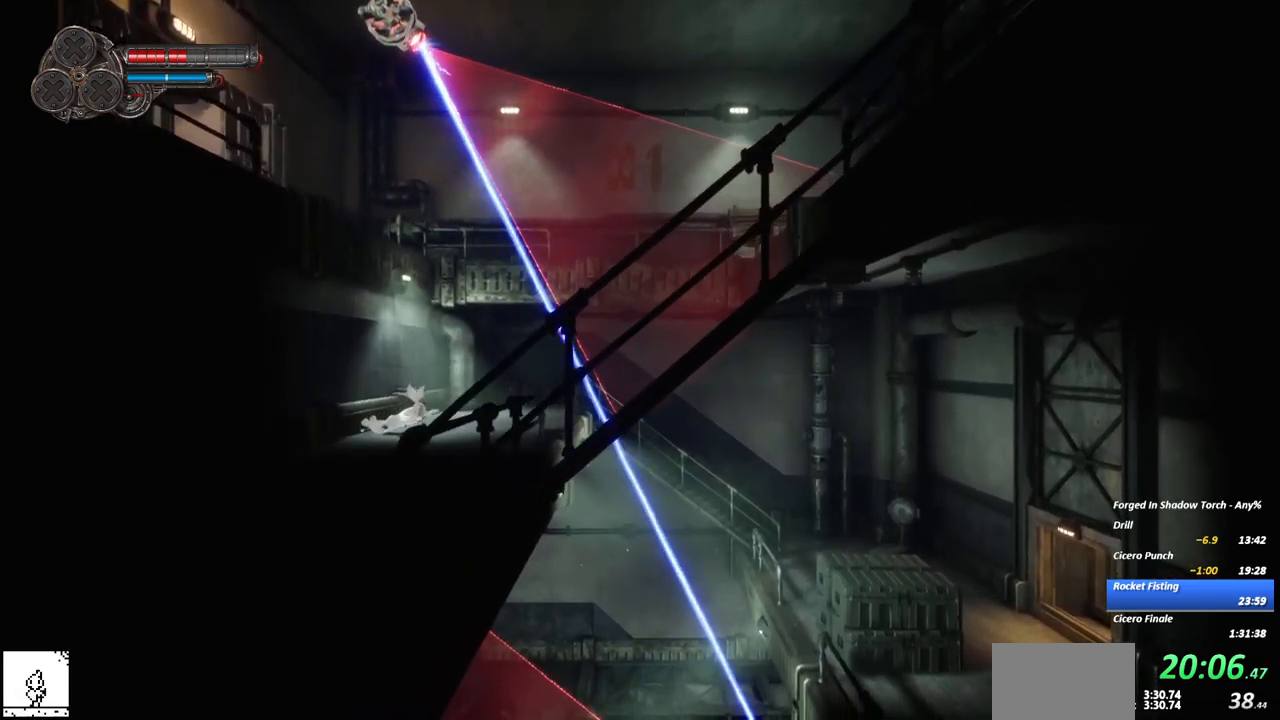
{"dt_ms": 500, "buttons": ["R2"], "left_stick": "center", "right_stick": "center", "events": [[67, "A", "up"], [184, "A", "down"], [334, "R2", "down"], [350, "A", "up"]]}
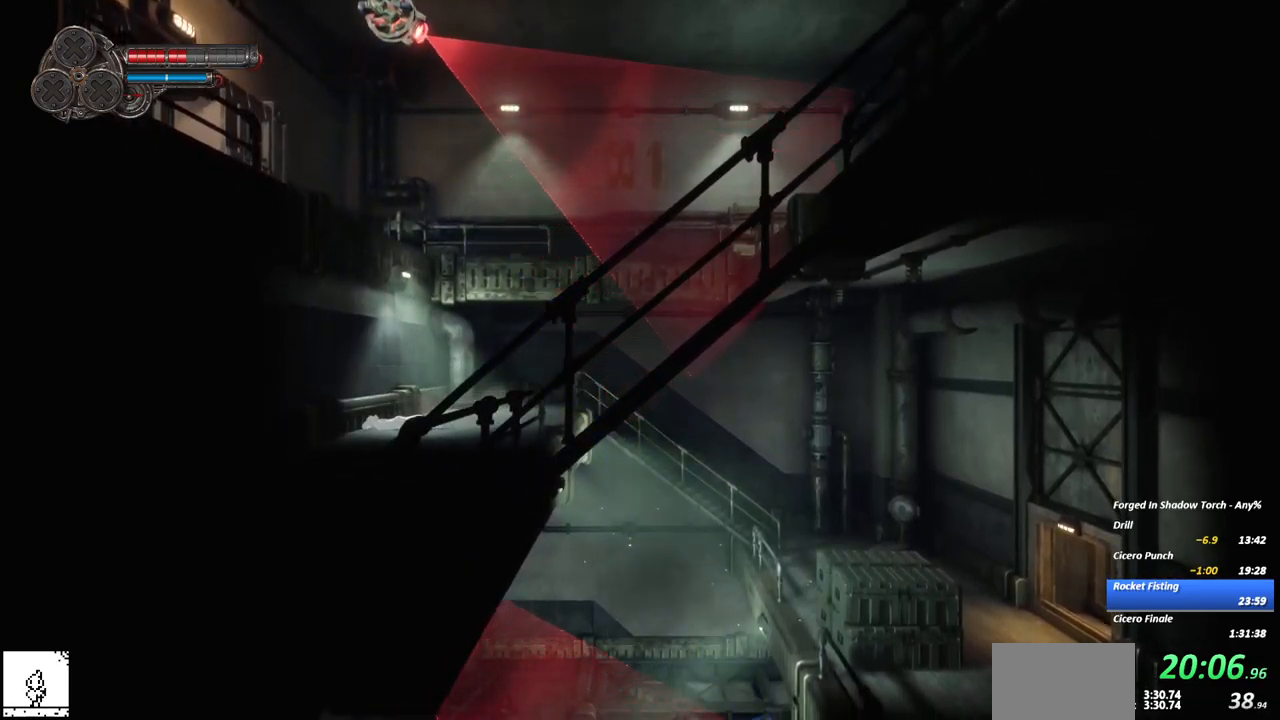
{"dt_ms": 500, "buttons": [], "left_stick": "center", "right_stick": "center", "events": [[50, "R2", "up"]]}
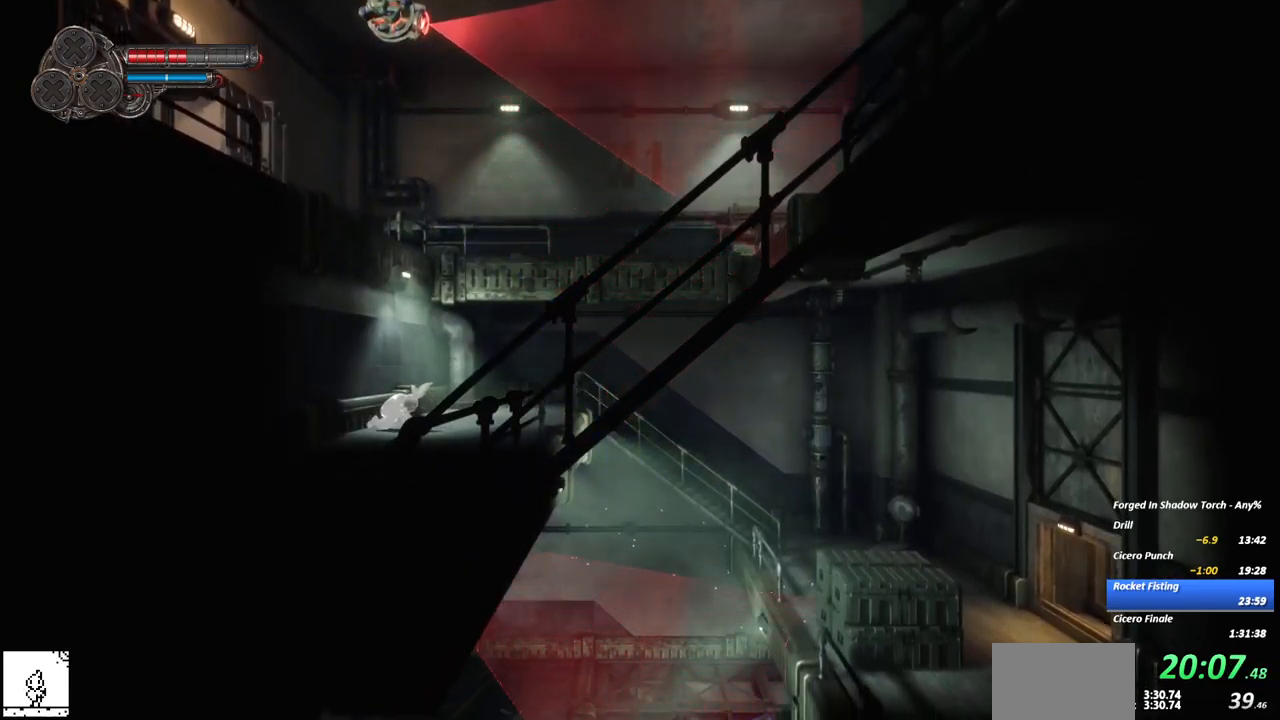
{"dt_ms": 500, "buttons": [], "left_stick": "center", "right_stick": "center", "events": []}
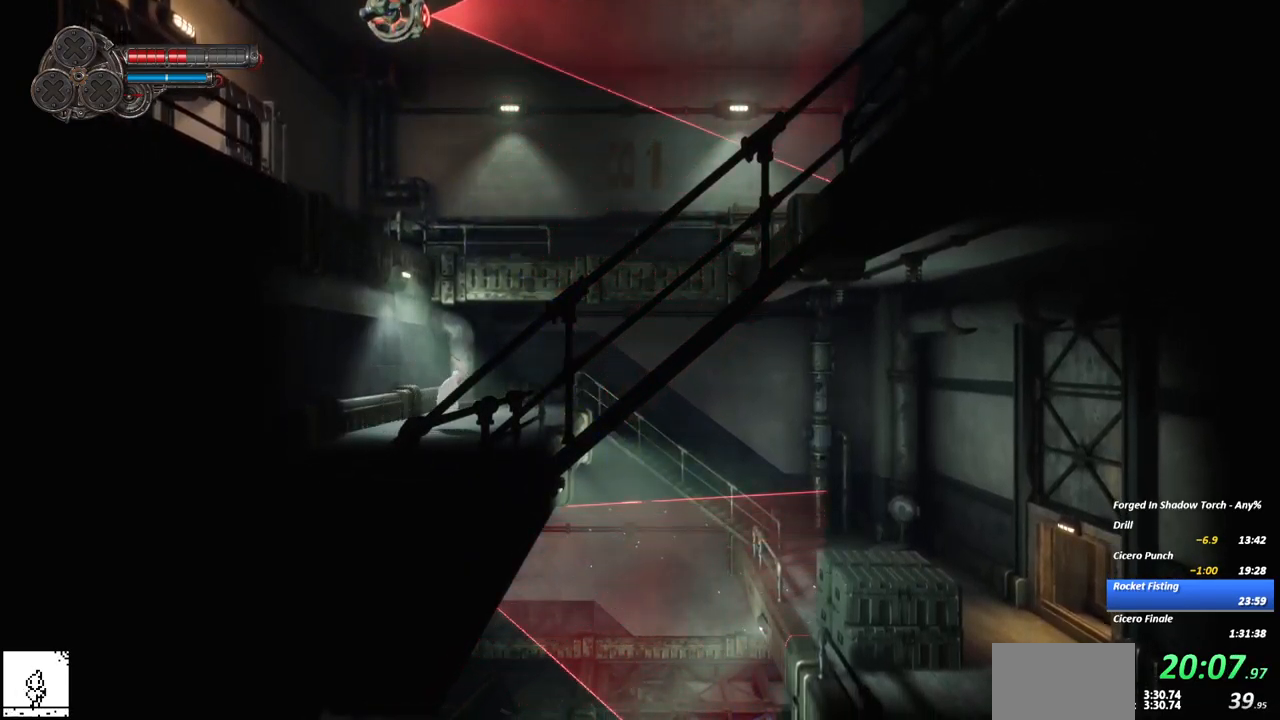
{"dt_ms": 500, "buttons": [], "left_stick": "center", "right_stick": "center", "events": []}
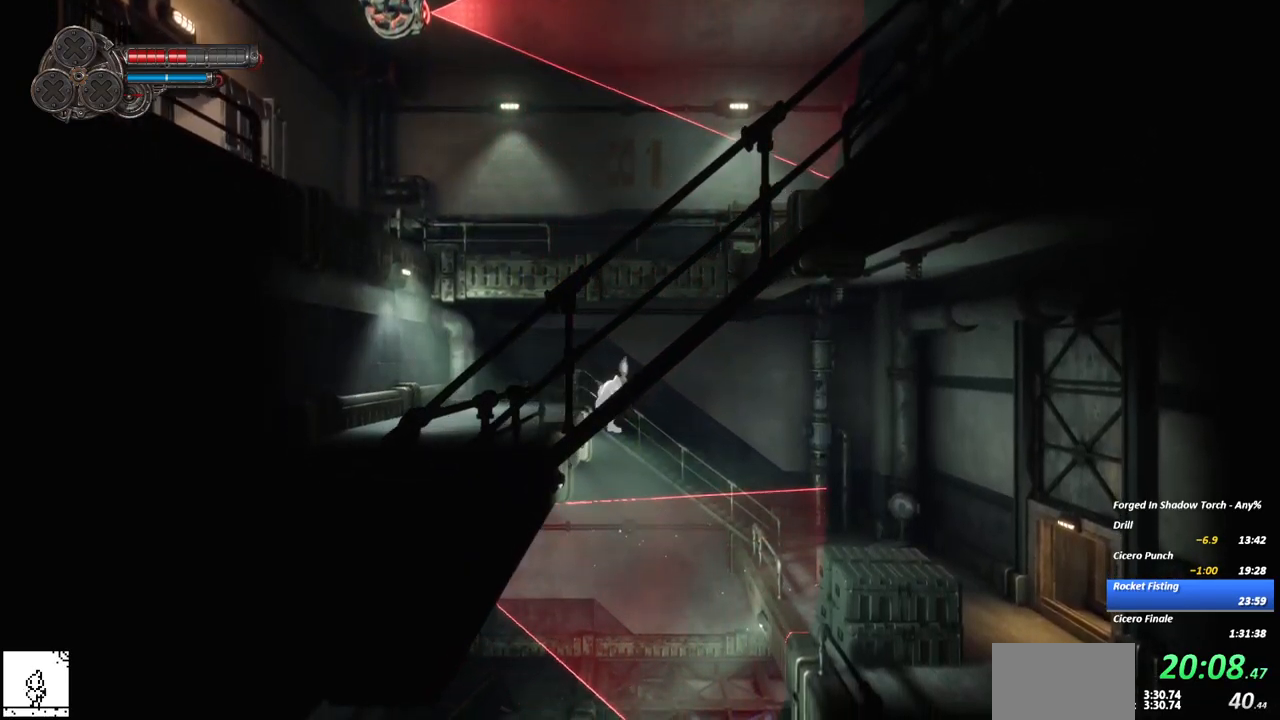
{"dt_ms": 500, "buttons": ["R2"], "left_stick": "center", "right_stick": "center", "events": [[384, "R2", "down"]]}
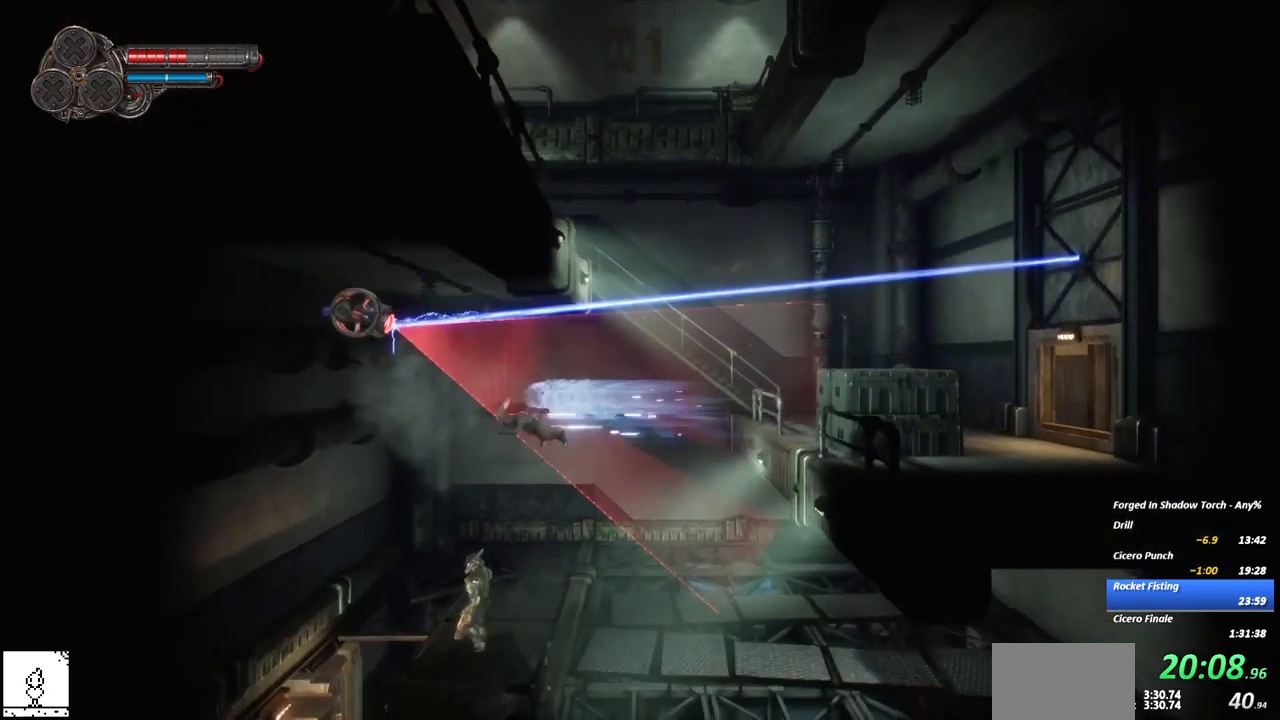
{"dt_ms": 500, "buttons": [], "left_stick": "down", "right_stick": "center", "events": [[100, "R2", "up"], [334, "left_stick", "right"], [450, "left_stick", "down"]]}
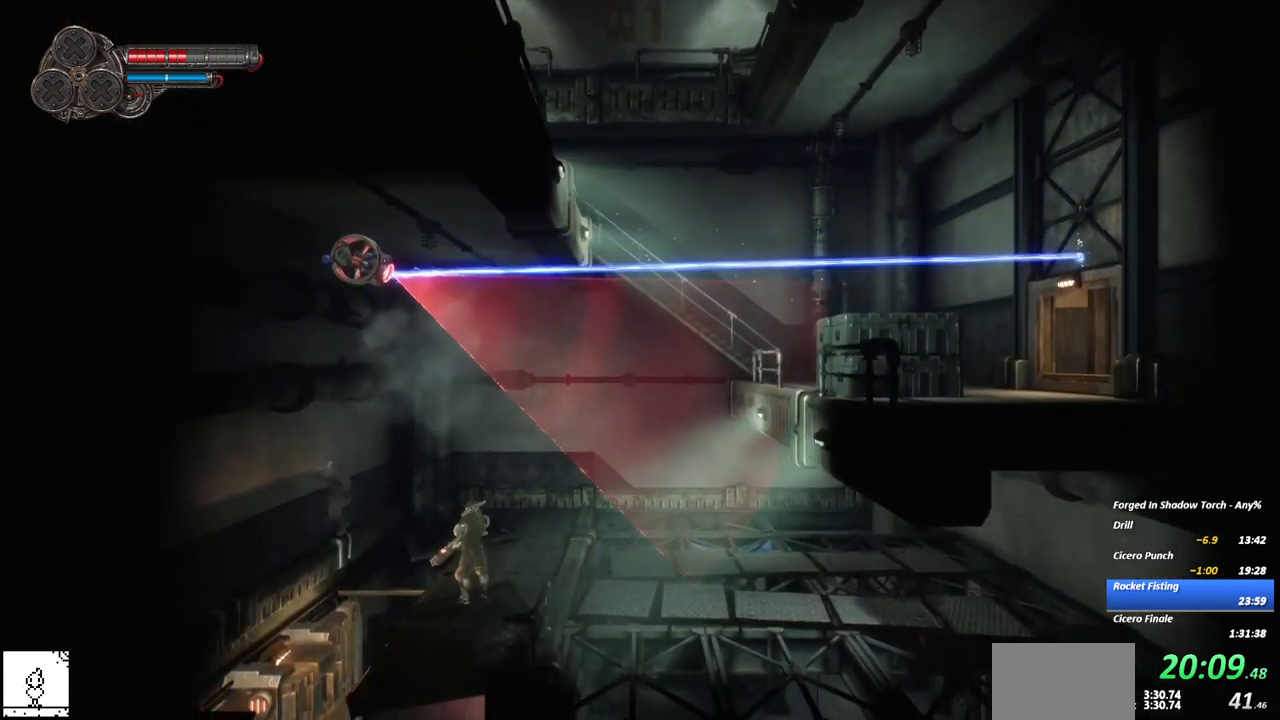
{"dt_ms": 500, "buttons": [], "left_stick": "center", "right_stick": "center"}
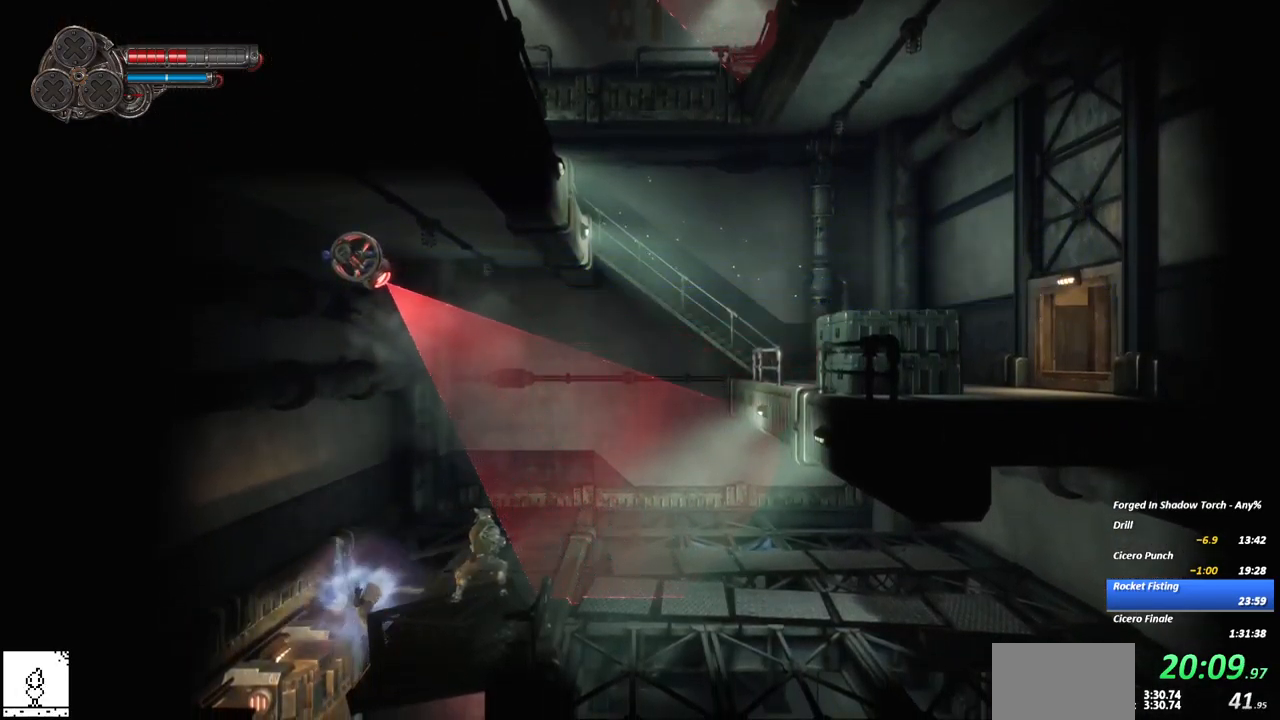
{"dt_ms": 500, "buttons": [], "left_stick": "center", "right_stick": "center", "events": []}
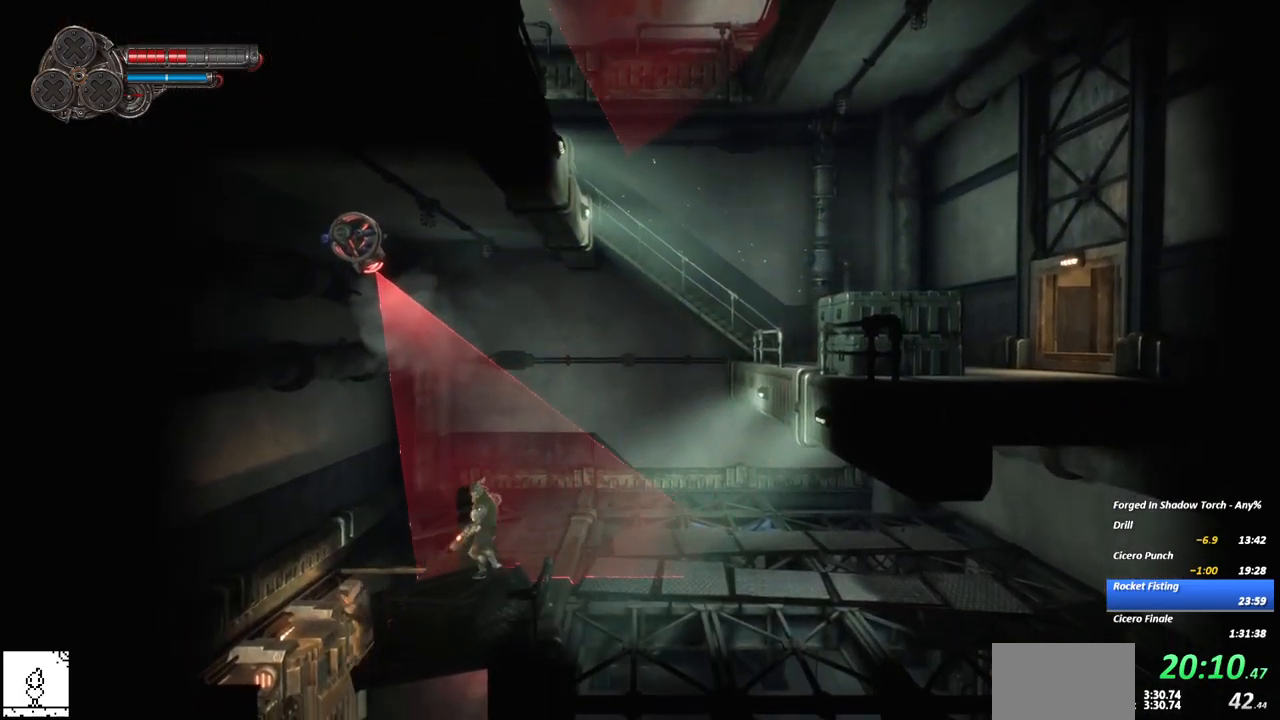
{"dt_ms": 484, "buttons": ["A", "R2"], "left_stick": "center", "right_stick": "center", "events": [[134, "left_stick", "down"], [184, "left_stick", "center"], [300, "A", "down"], [300, "R2", "down"]]}
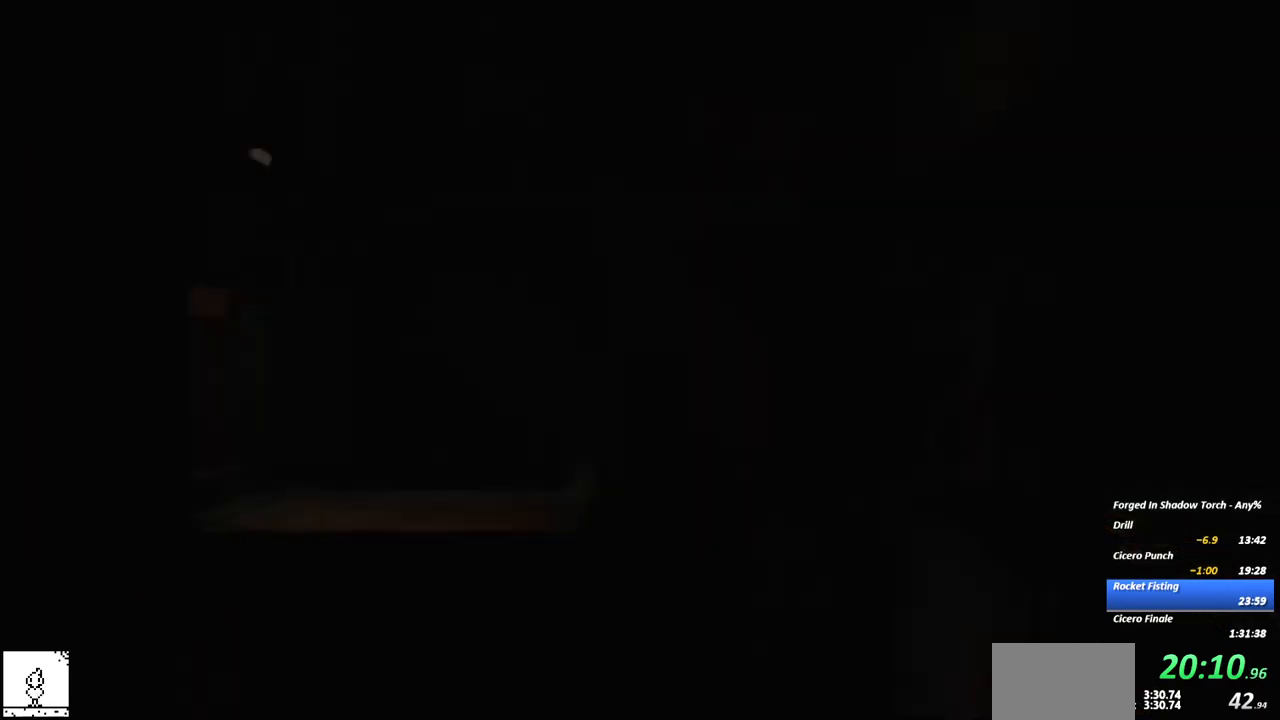
{"dt_ms": 1000, "buttons": [], "left_stick": "center", "right_stick": "center"}
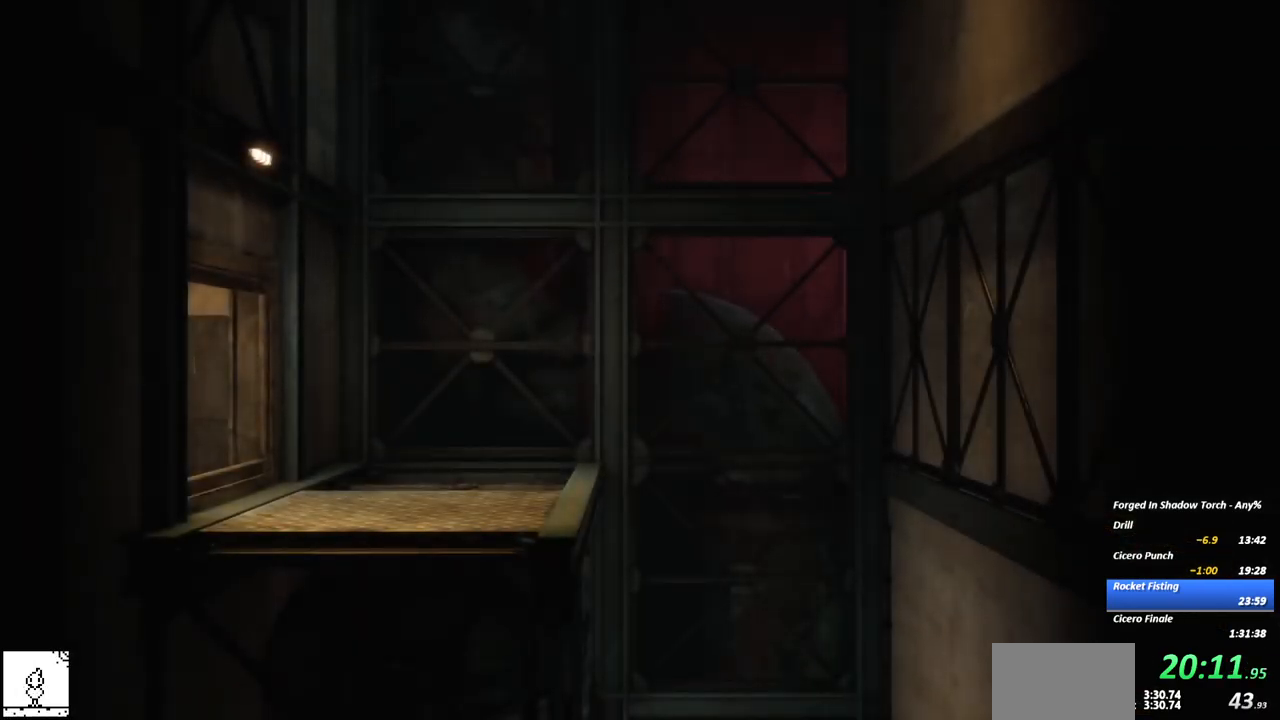
{"dt_ms": 500, "buttons": [], "left_stick": "center", "right_stick": "center", "events": [[67, "A", "down"], [83, "X", "down"], [183, "A", "up"], [183, "X", "up"]]}
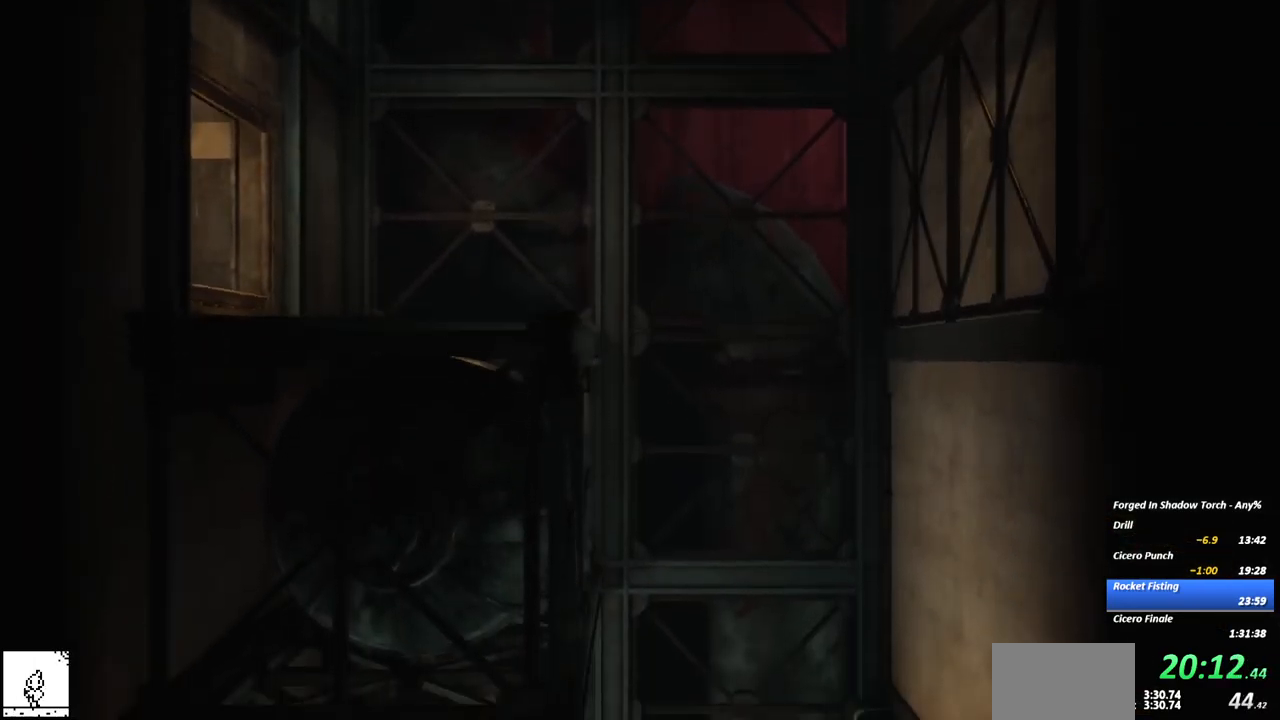
{"dt_ms": 500, "buttons": [], "left_stick": "center", "right_stick": "center", "events": []}
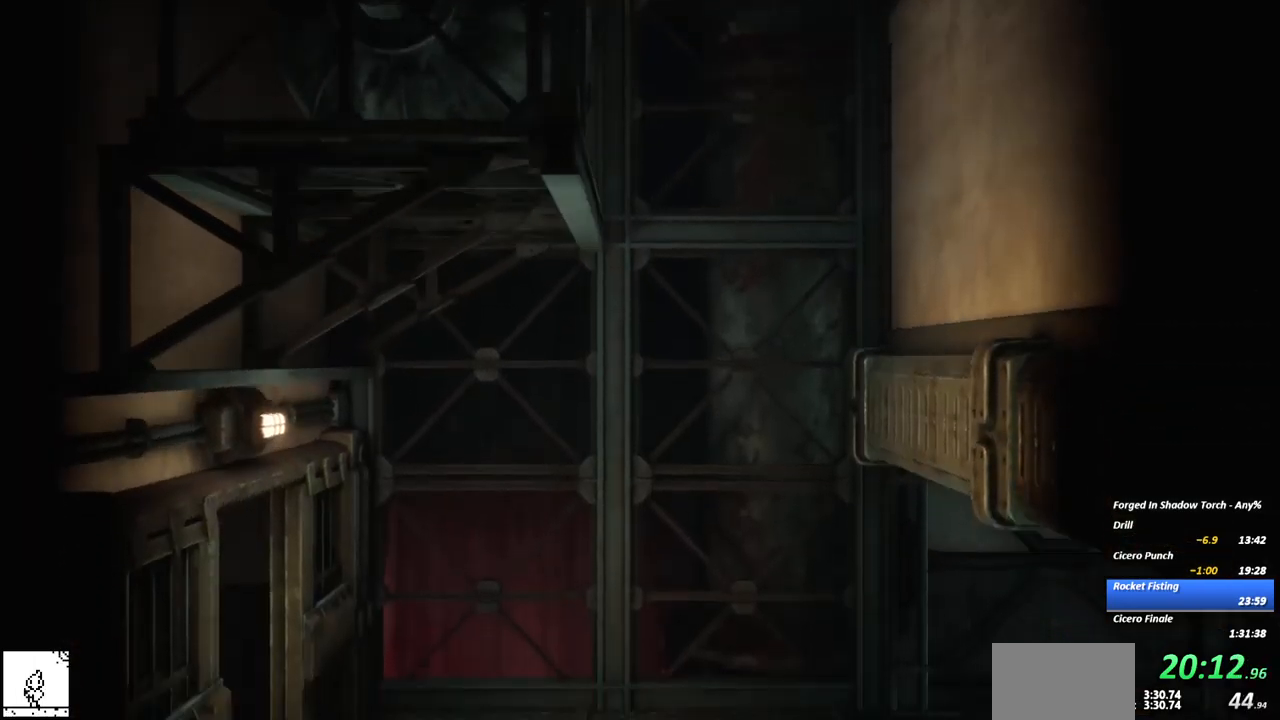
{"dt_ms": 500, "buttons": [], "left_stick": "center", "right_stick": "center", "events": []}
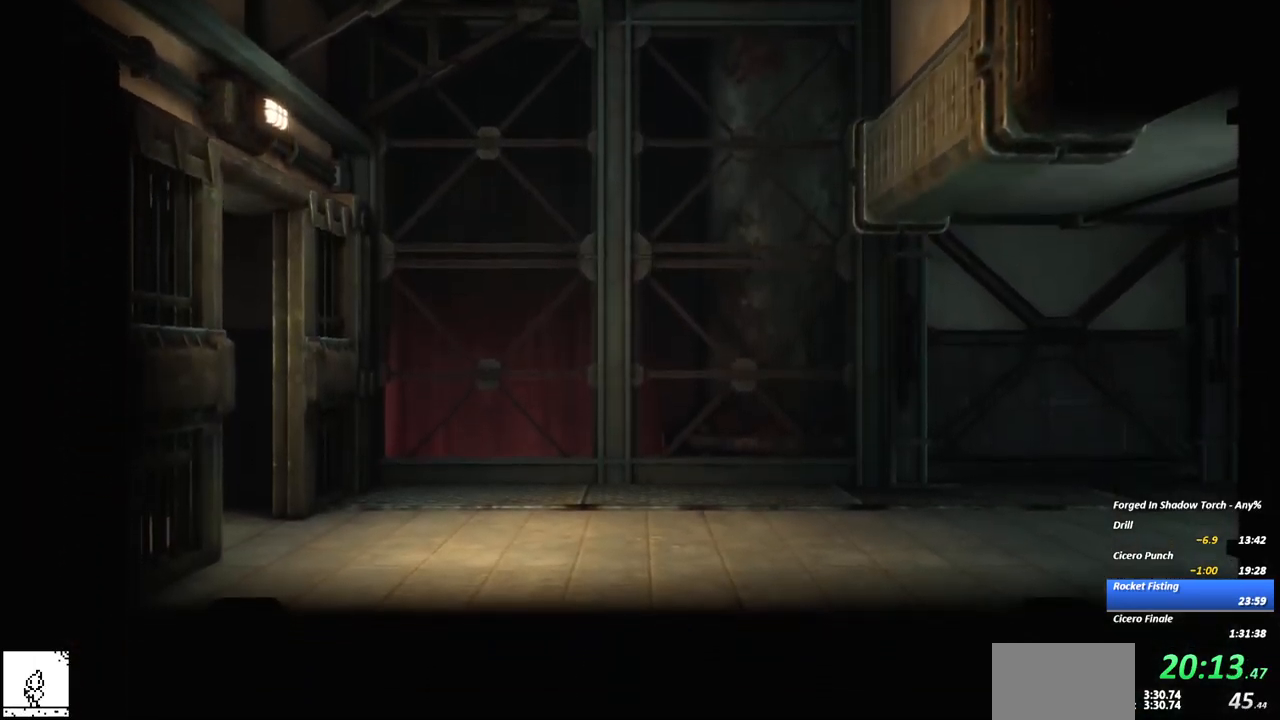
{"dt_ms": 500, "buttons": [], "left_stick": "center", "right_stick": "center", "events": []}
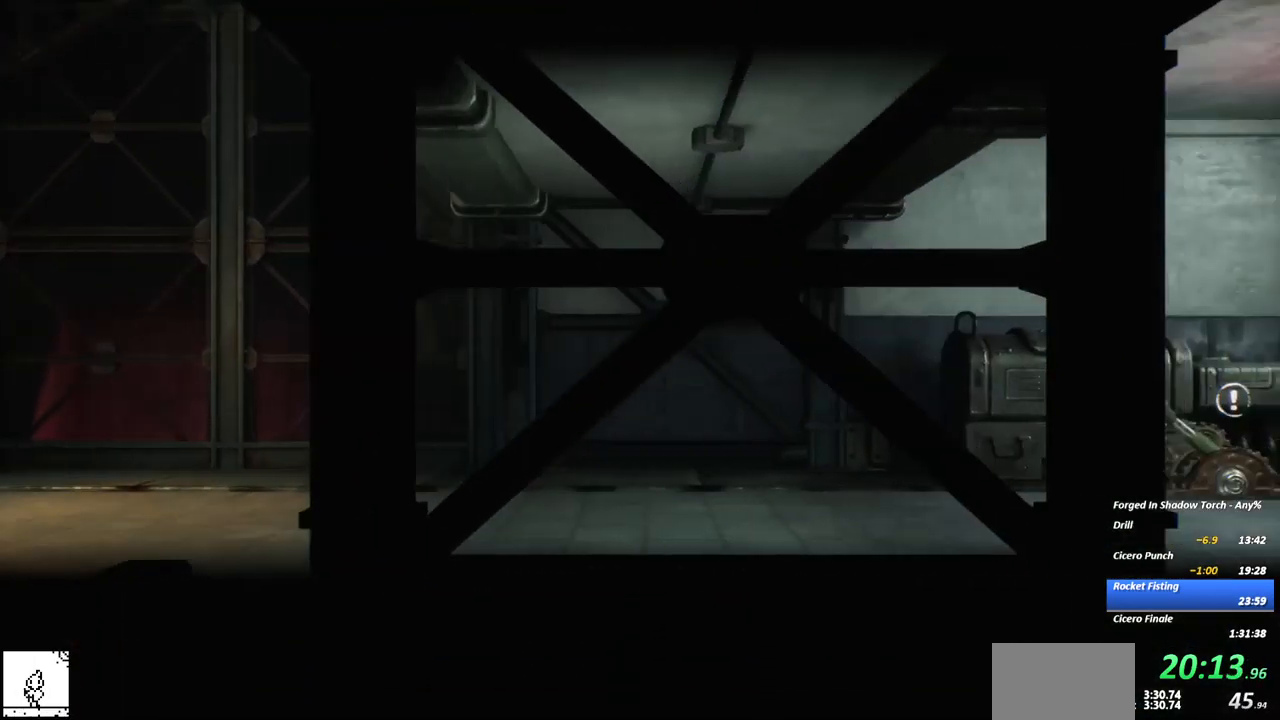
{"dt_ms": 500, "buttons": ["A"], "left_stick": "center", "right_stick": "center", "events": [[100, "A", "down"], [183, "A", "up"], [300, "A", "down"], [400, "A", "up"], [483, "A", "down"]]}
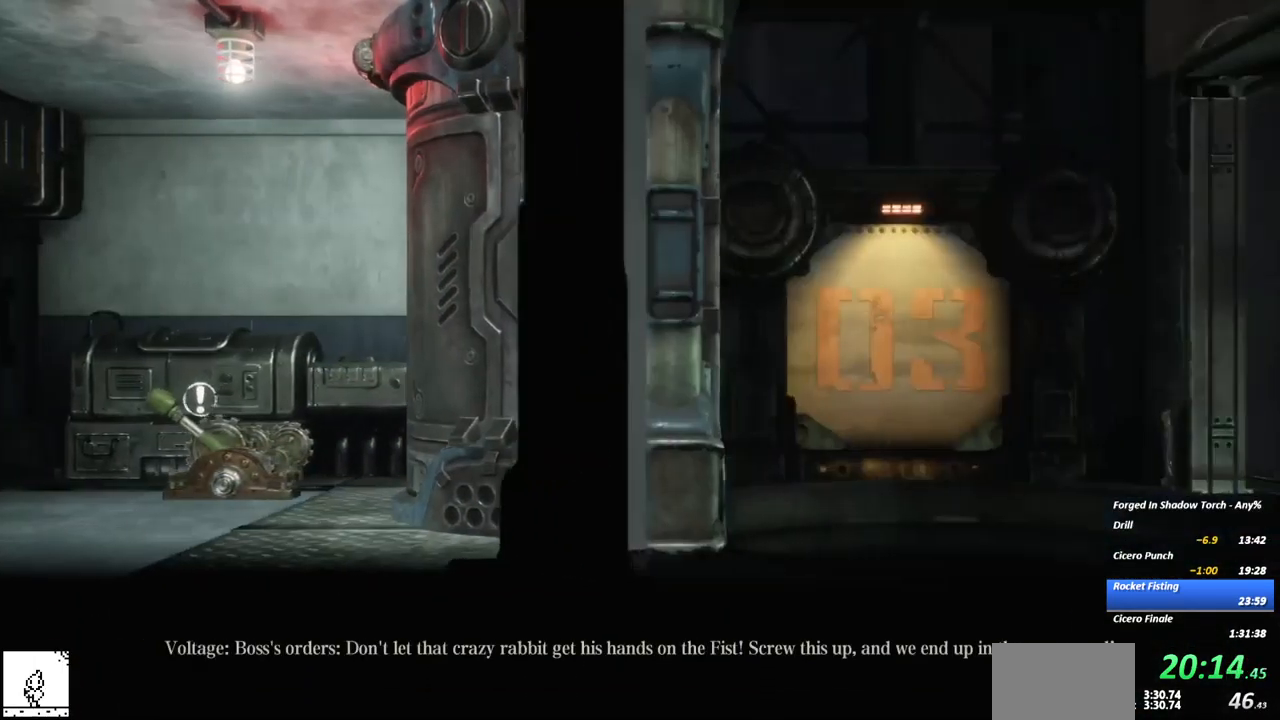
{"dt_ms": 500, "buttons": [], "left_stick": "center", "right_stick": "center", "events": [[83, "A", "up"], [167, "A", "down"], [267, "A", "up"], [350, "A", "down"], [467, "A", "up"]]}
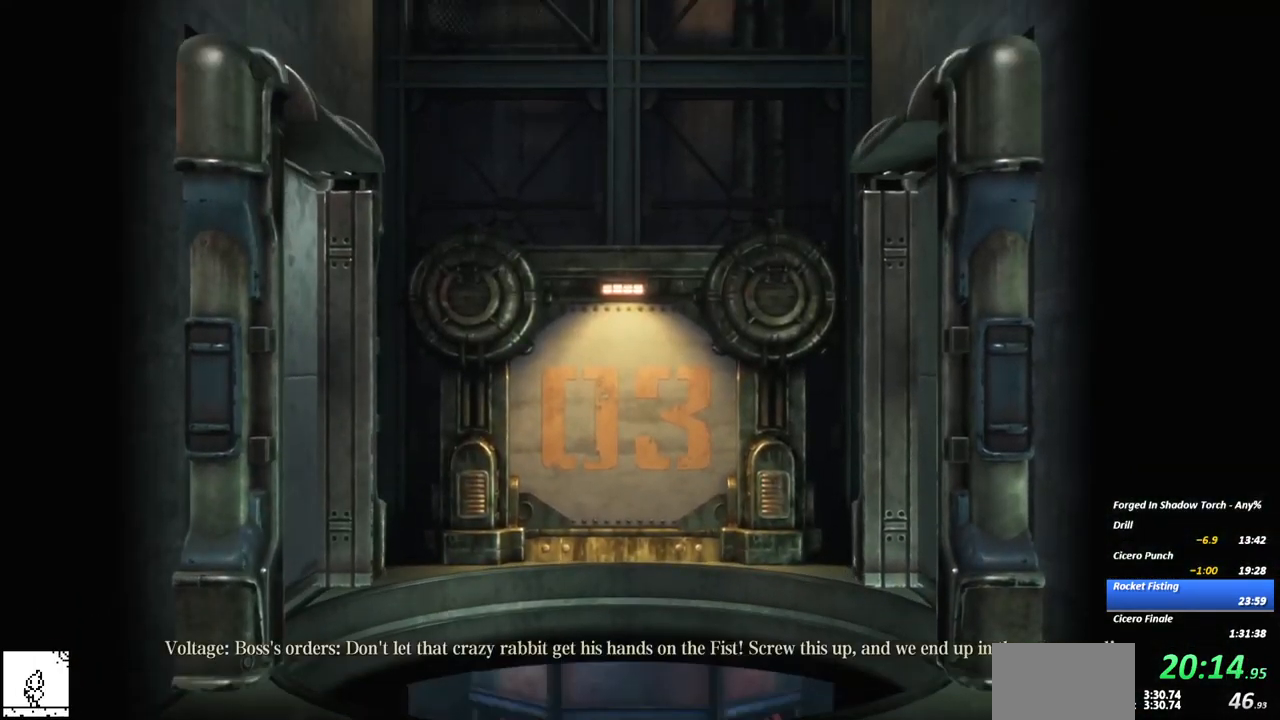
{"dt_ms": 500, "buttons": ["A", "X"], "left_stick": "center", "right_stick": "center", "events": [[50, "A", "down"], [83, "X", "down"], [167, "A", "up"], [167, "X", "up"], [233, "A", "down"], [317, "X", "down"], [350, "A", "up"], [367, "X", "up"], [450, "A", "down"], [467, "X", "down"]]}
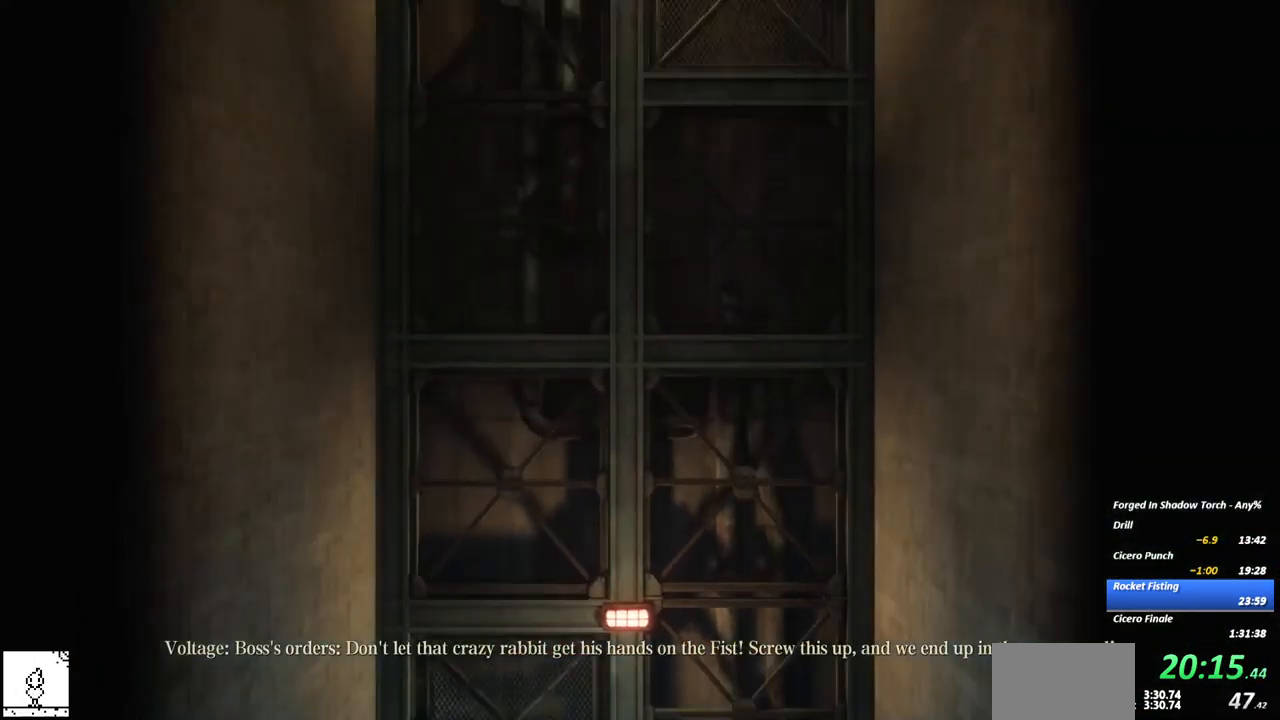
{"dt_ms": 500, "buttons": [], "left_stick": "center", "right_stick": "center", "events": [[50, "A", "up"], [50, "X", "up"], [150, "A", "down"], [233, "X", "down"], [267, "A", "up"], [267, "X", "up"], [350, "A", "down"], [450, "A", "up"]]}
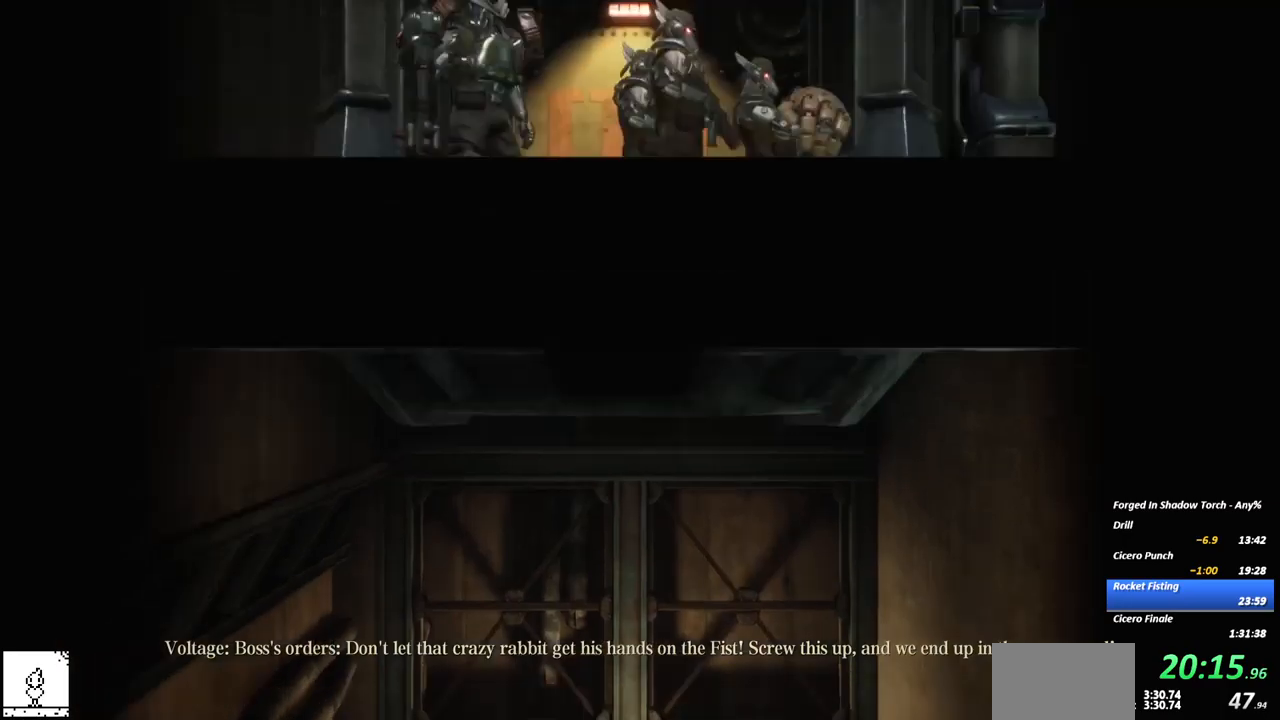
{"dt_ms": 500, "buttons": ["A"], "left_stick": "center", "right_stick": "center", "events": [[17, "A", "down"], [34, "X", "down"], [134, "A", "up"], [134, "X", "up"], [234, "A", "down"], [367, "A", "up"], [484, "A", "down"]]}
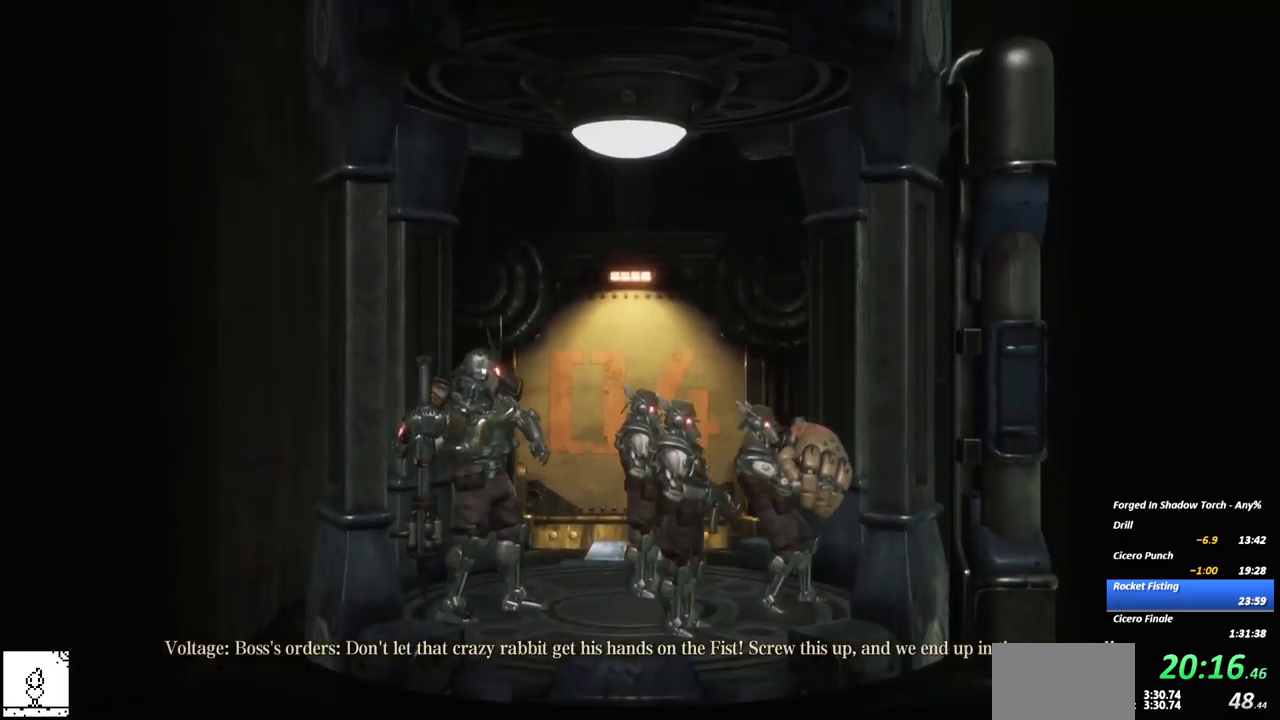
{"dt_ms": 1000, "buttons": [], "left_stick": "center", "right_stick": "center"}
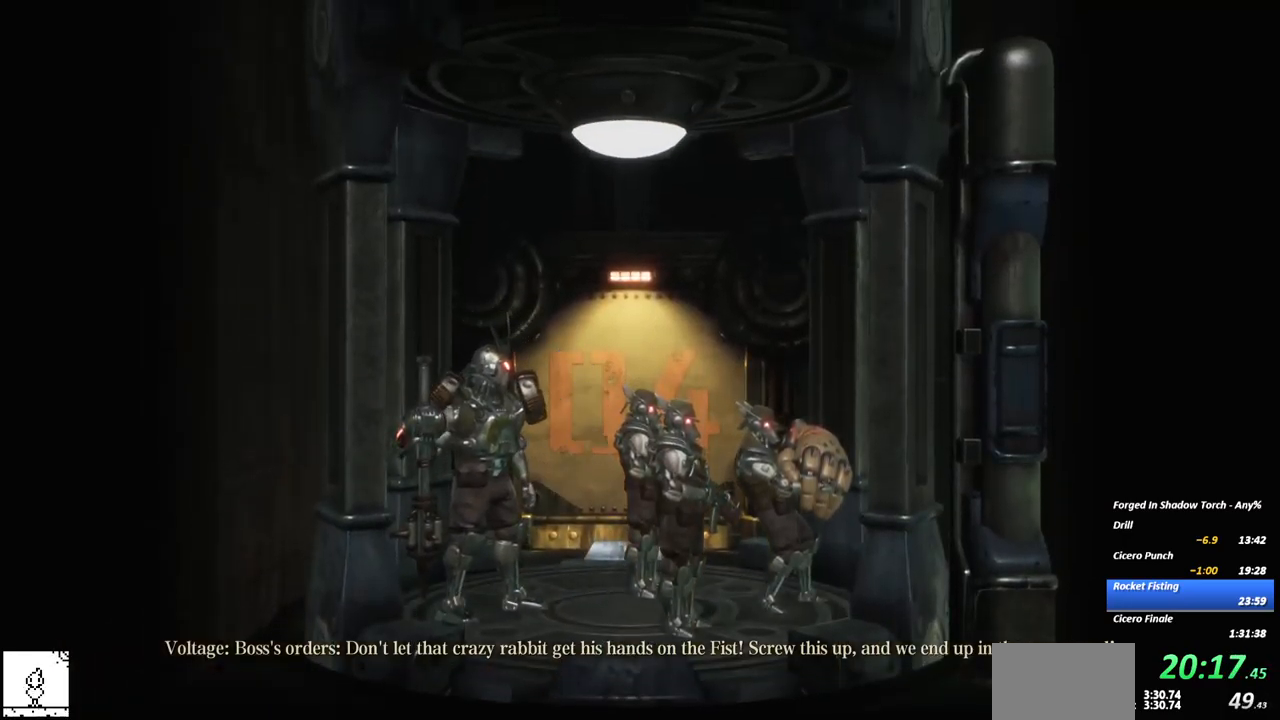
{"dt_ms": 500, "buttons": ["A"], "left_stick": "center", "right_stick": "center", "events": [[84, "A", "down"], [184, "A", "up"], [300, "A", "down"], [384, "A", "up"], [484, "A", "down"]]}
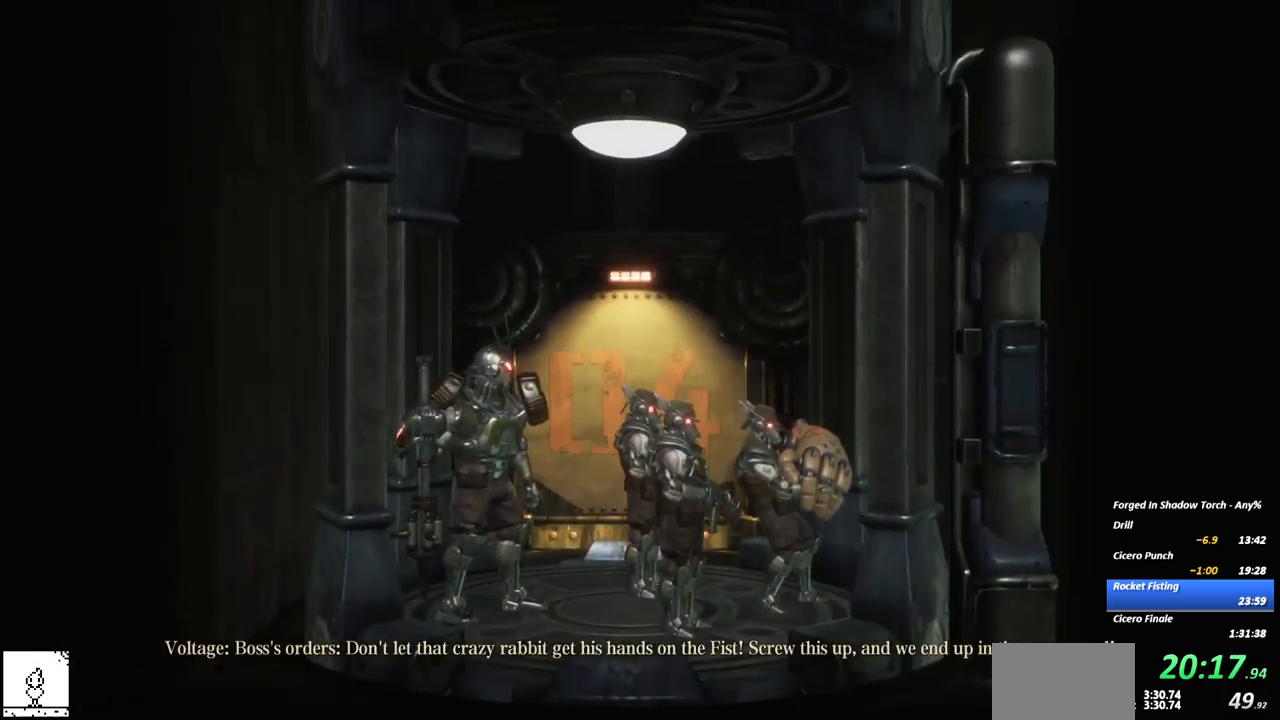
{"dt_ms": 1000, "buttons": ["A"], "left_stick": "center", "right_stick": "center"}
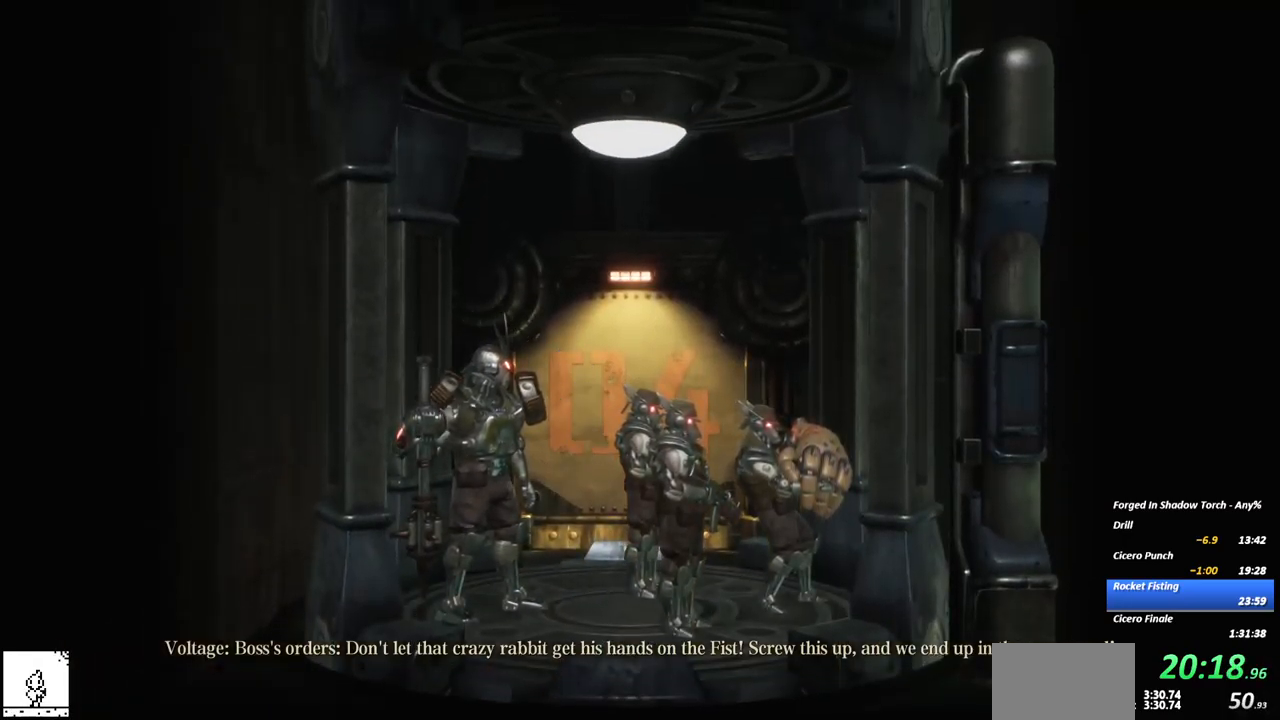
{"dt_ms": 500, "buttons": [], "left_stick": "center", "right_stick": "center", "events": [[50, "A", "up"], [117, "A", "down"], [184, "X", "down"], [250, "A", "up"], [267, "X", "up"], [334, "A", "down"], [384, "X", "down"], [484, "A", "up"], [484, "X", "up"]]}
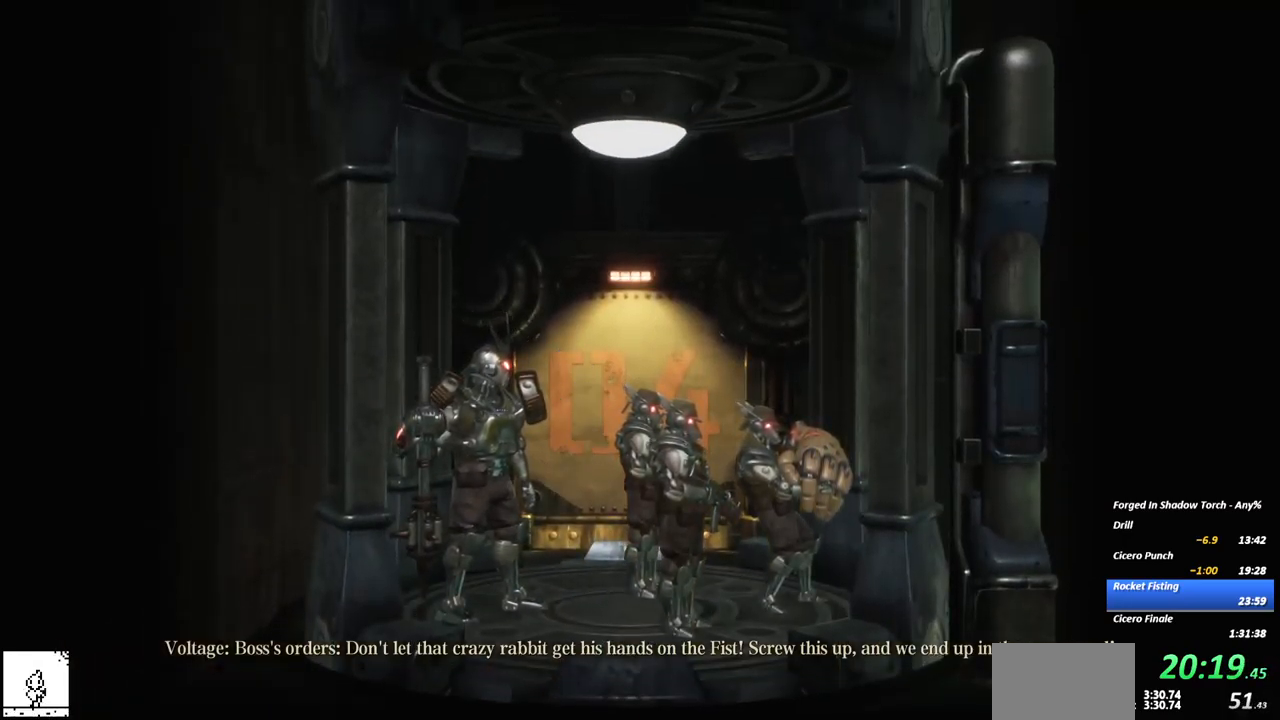
{"dt_ms": 500, "buttons": [], "left_stick": "center", "right_stick": "center", "events": [[84, "A", "down"], [100, "X", "down"], [200, "A", "up"], [217, "X", "up"], [317, "A", "down"], [334, "X", "down"], [450, "A", "up"], [467, "X", "up"]]}
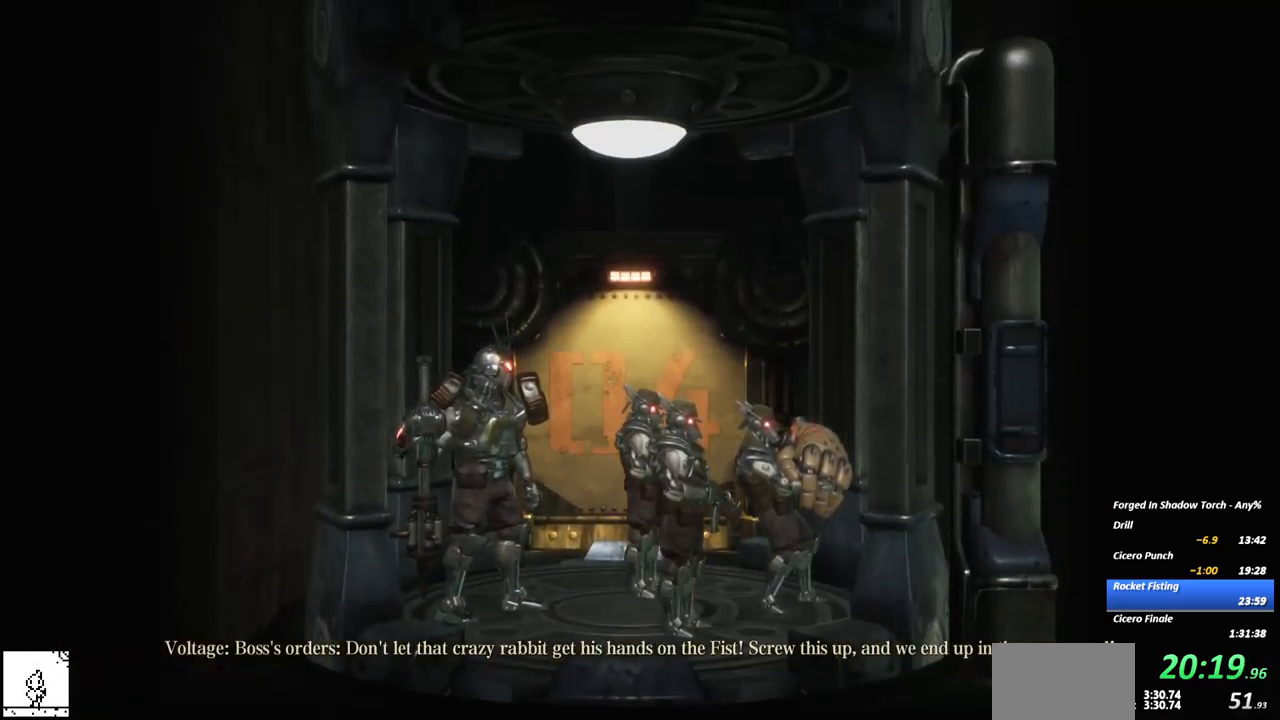
{"dt_ms": 500, "buttons": ["A", "X"], "left_stick": "center", "right_stick": "center", "events": [[150, "A", "down"], [217, "X", "down"], [300, "A", "up"], [334, "X", "up"], [467, "A", "down"], [467, "X", "down"]]}
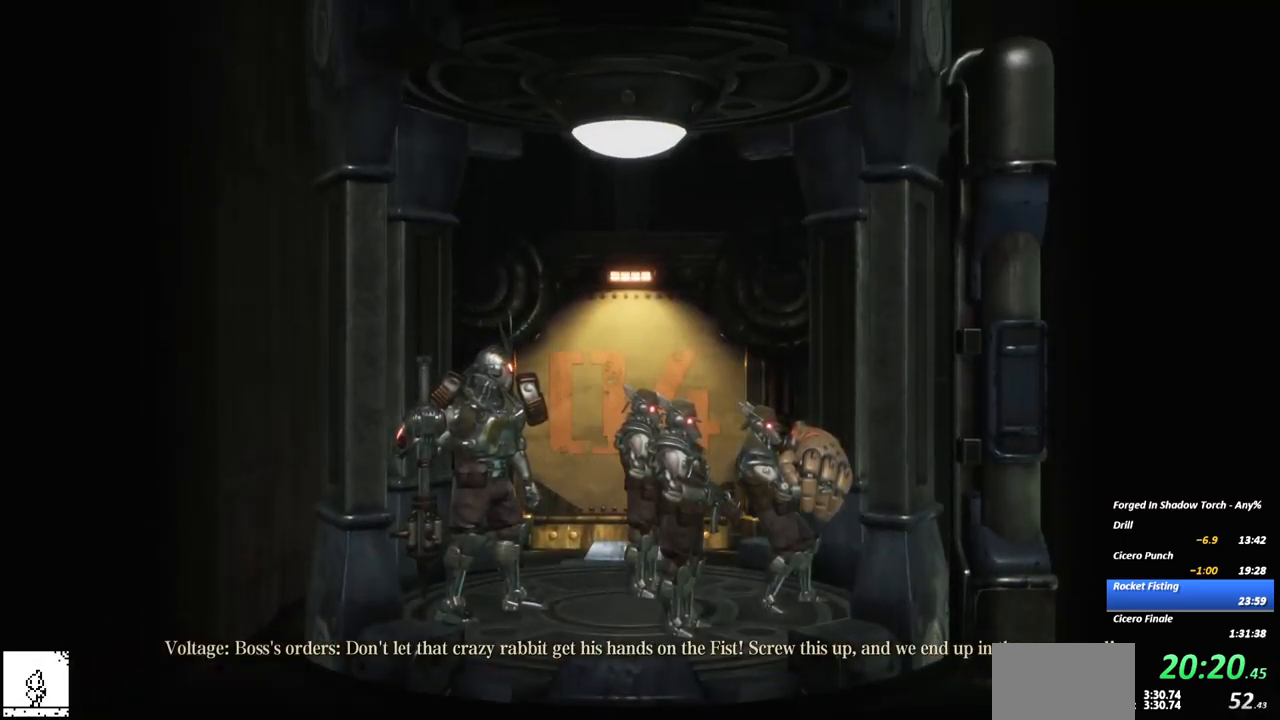
{"dt_ms": 500, "buttons": [], "left_stick": "center", "right_stick": "center", "events": [[100, "A", "up"], [134, "X", "up"]]}
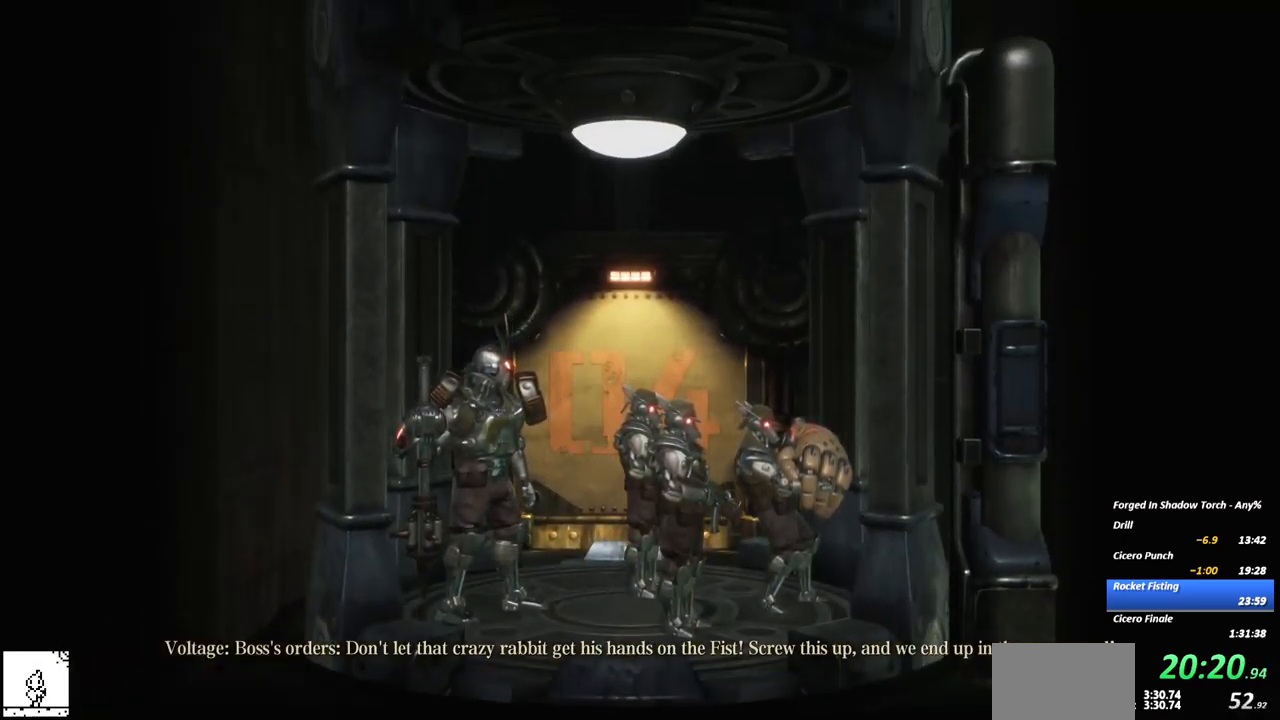
{"dt_ms": 516, "buttons": ["A", "X"], "left_stick": "center", "right_stick": "center", "events": [[233, "A", "down"], [250, "X", "down"], [350, "A", "up"], [366, "X", "up"], [450, "A", "down"], [516, "X", "down"]]}